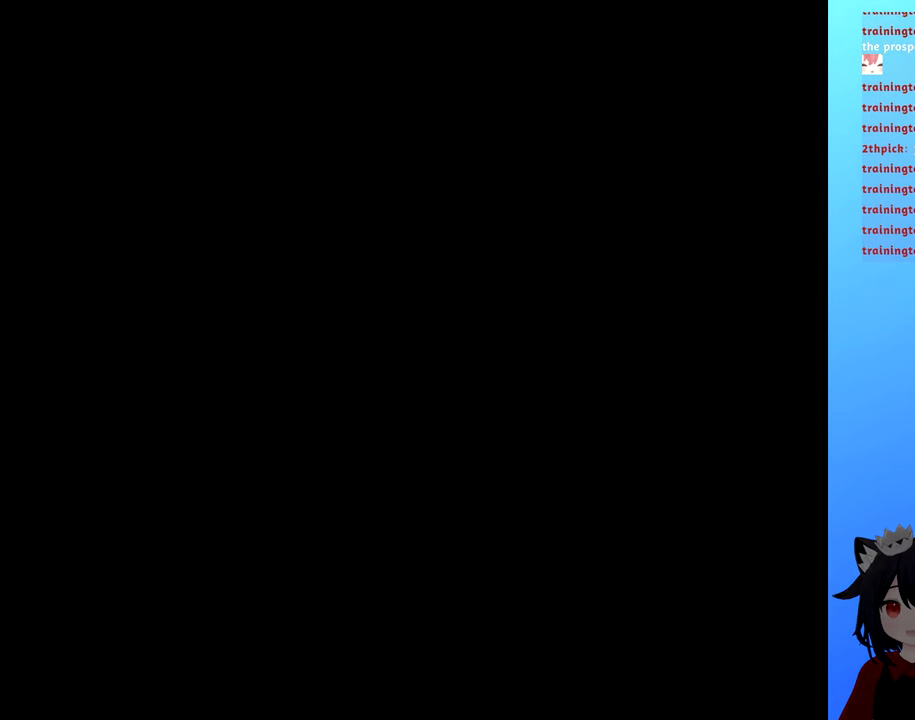
Gameplay with a controller (Nintendo layout); each line is a JSON object with the inputs held at the frame after it. "events" lists button and stick changes between this image and that frame as [ms after this image, input, new state], when the widget could be followed in between. Not read: L3 R3.
{"buttons": [], "events": []}
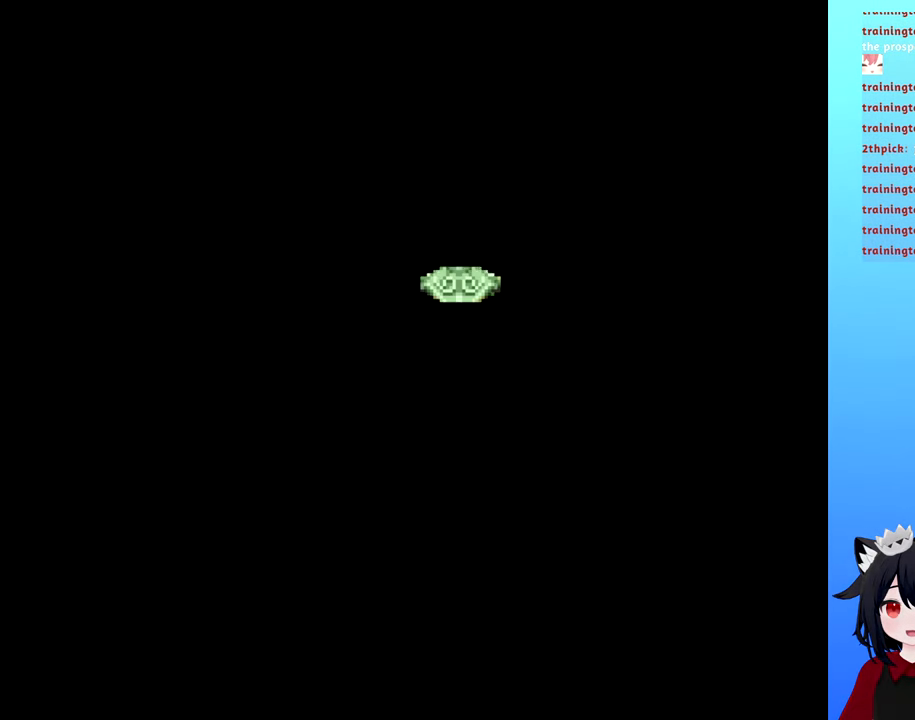
{"buttons": [], "events": []}
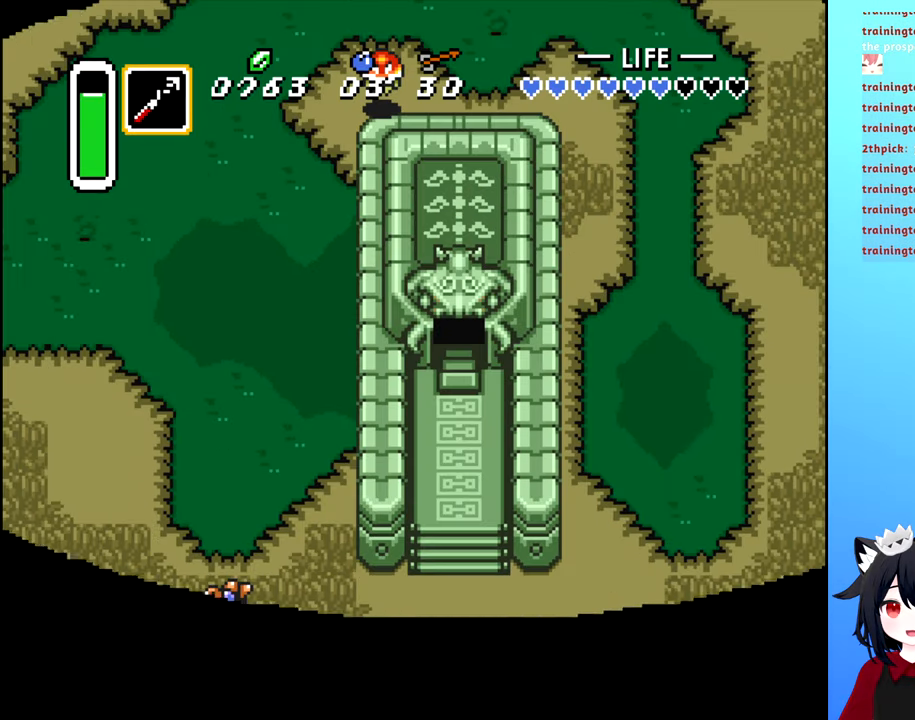
{"buttons": ["DPAD_DOWN"], "events": [[350, "DPAD_DOWN", "down"]]}
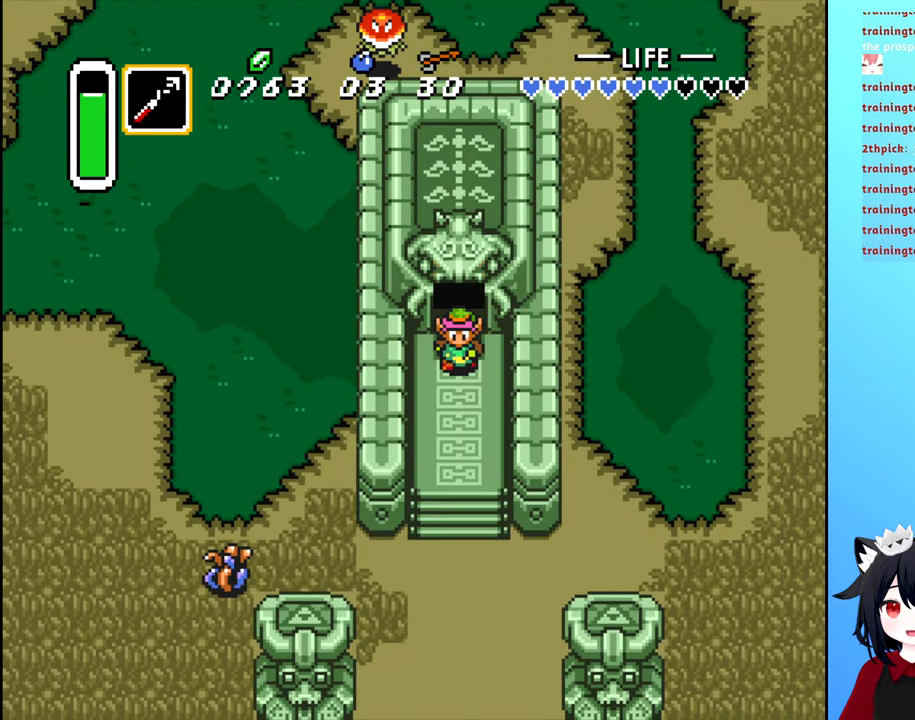
{"buttons": ["DPAD_DOWN"], "events": []}
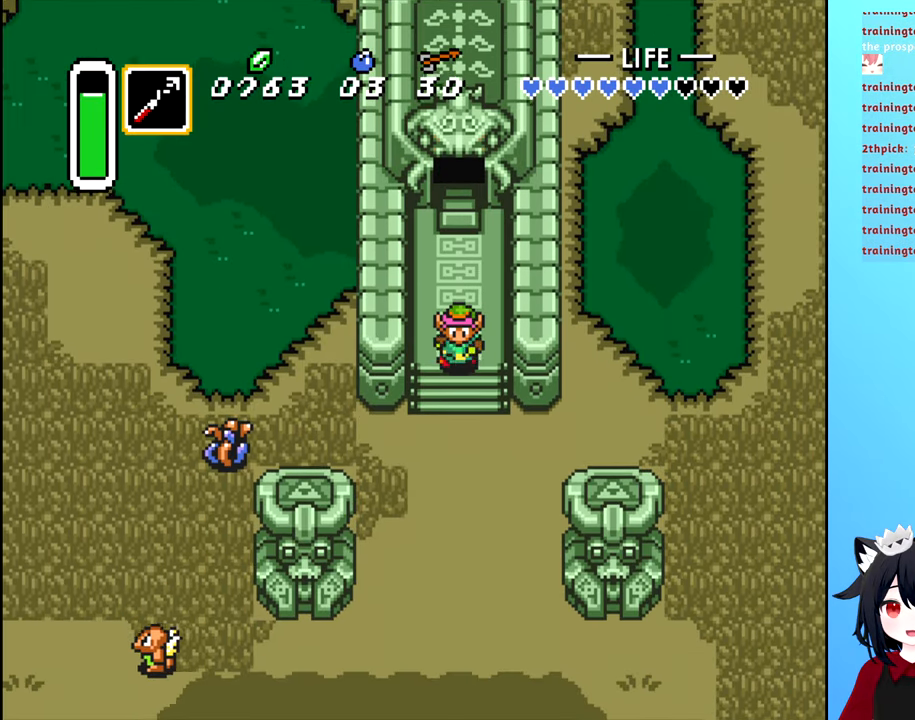
{"buttons": [], "events": [[350, "DPAD_DOWN", "up"]]}
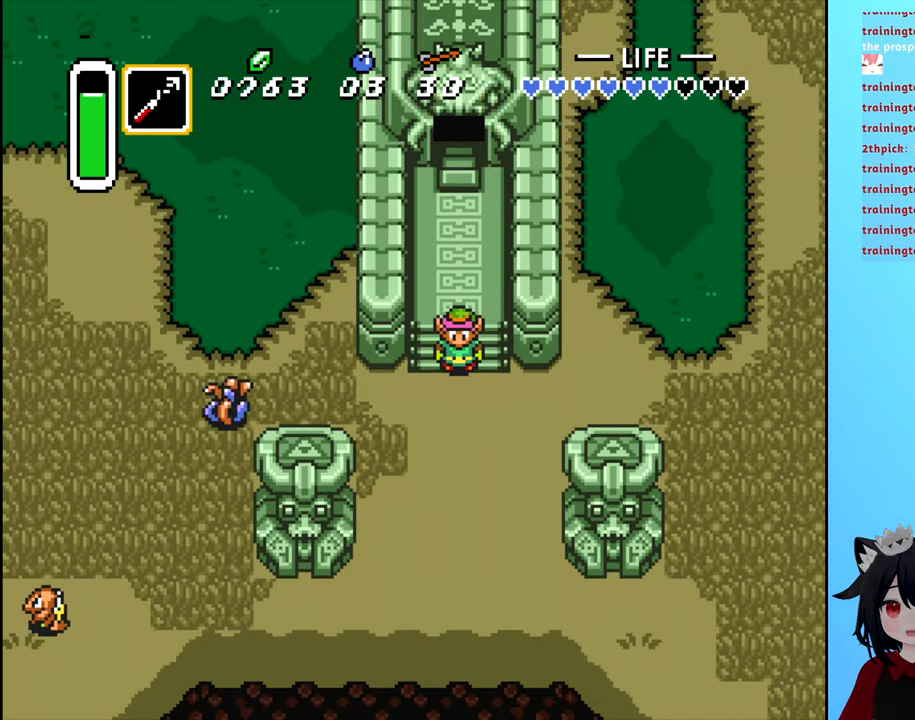
{"buttons": ["DPAD_RIGHT"], "events": [[184, "DPAD_RIGHT", "down"], [250, "DPAD_DOWN", "down"], [366, "DPAD_DOWN", "up"]]}
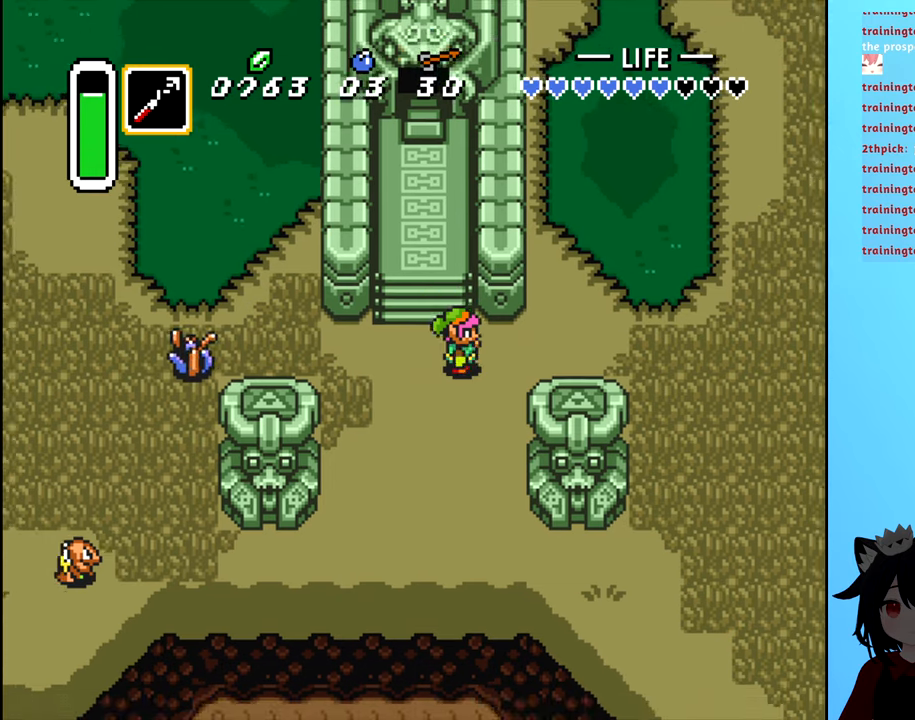
{"buttons": ["B", "DPAD_RIGHT"], "events": [[216, "B", "down"]]}
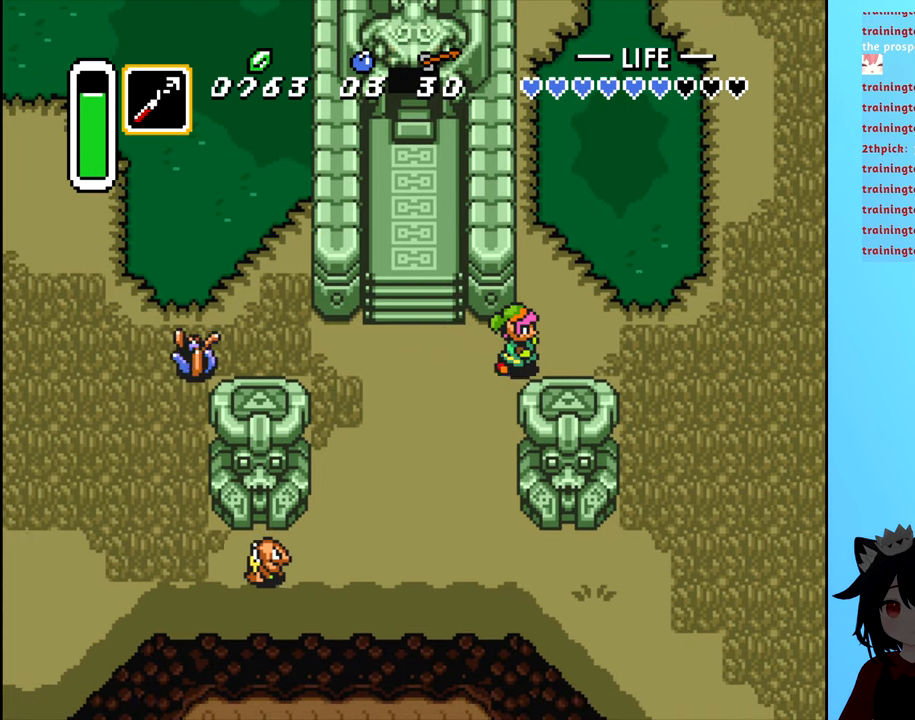
{"buttons": ["DPAD_UP", "DPAD_RIGHT"], "events": [[250, "B", "up"], [483, "DPAD_UP", "down"]]}
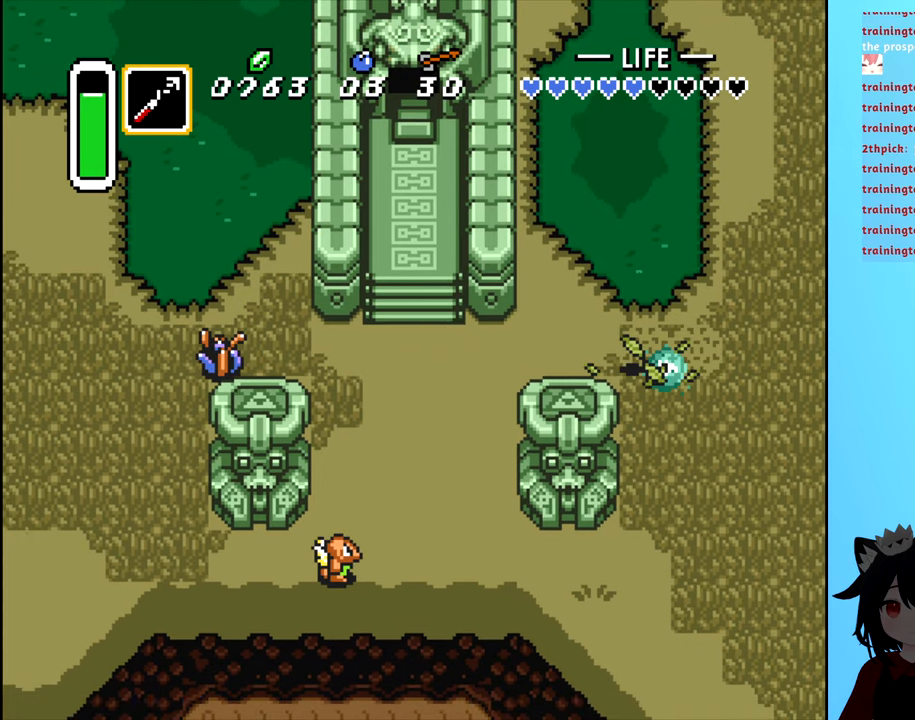
{"buttons": [], "events": [[50, "DPAD_RIGHT", "up"], [350, "DPAD_UP", "up"]]}
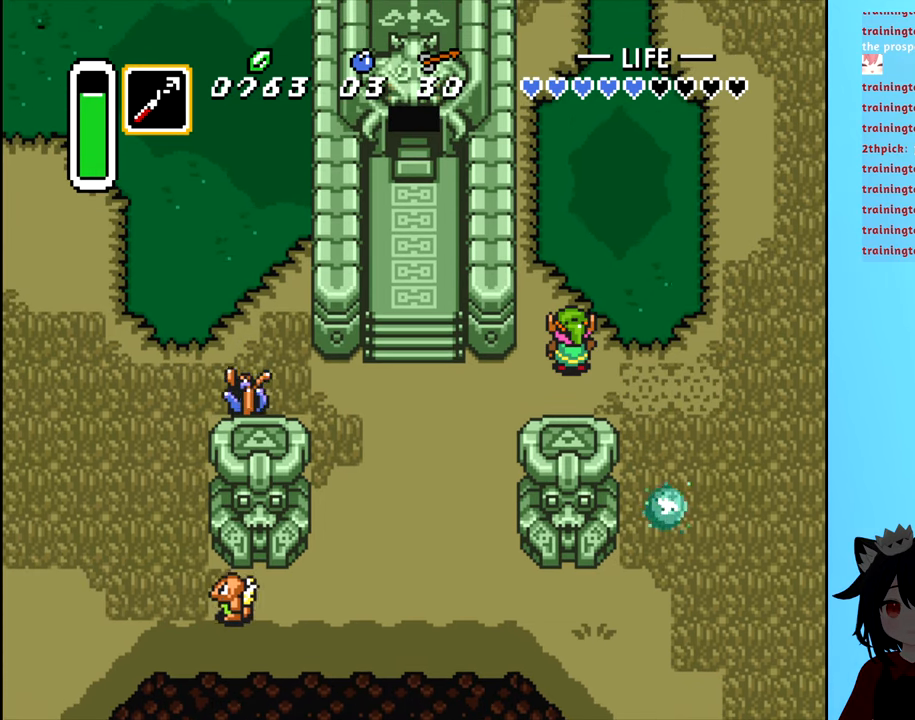
{"buttons": ["A"], "events": [[150, "DPAD_DOWN", "down"], [283, "DPAD_RIGHT", "down"], [350, "DPAD_DOWN", "up"], [416, "DPAD_RIGHT", "up"], [433, "A", "down"]]}
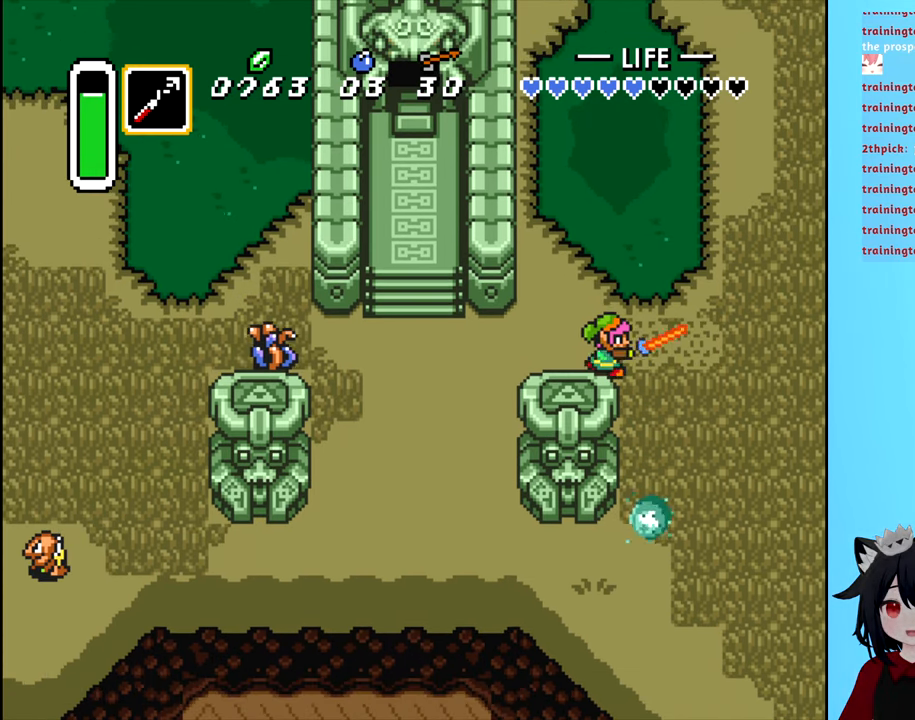
{"buttons": ["DPAD_RIGHT"], "events": [[16, "A", "up"], [200, "DPAD_RIGHT", "down"]]}
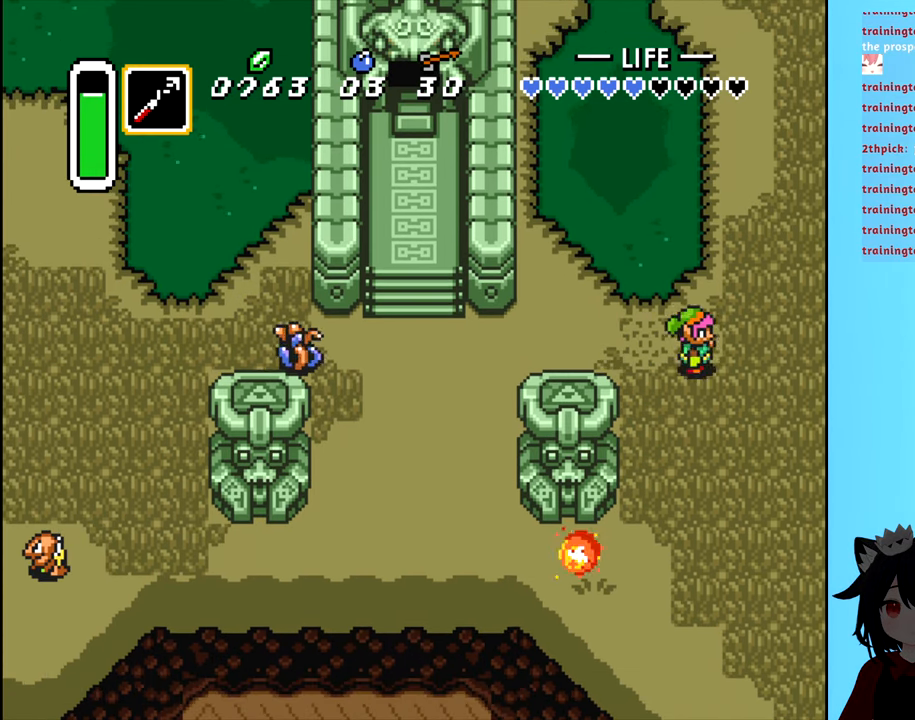
{"buttons": ["DPAD_RIGHT"], "events": [[66, "DPAD_UP", "down"], [100, "DPAD_RIGHT", "up"], [116, "A", "down"], [233, "A", "up"], [483, "DPAD_RIGHT", "down"], [500, "DPAD_UP", "up"]]}
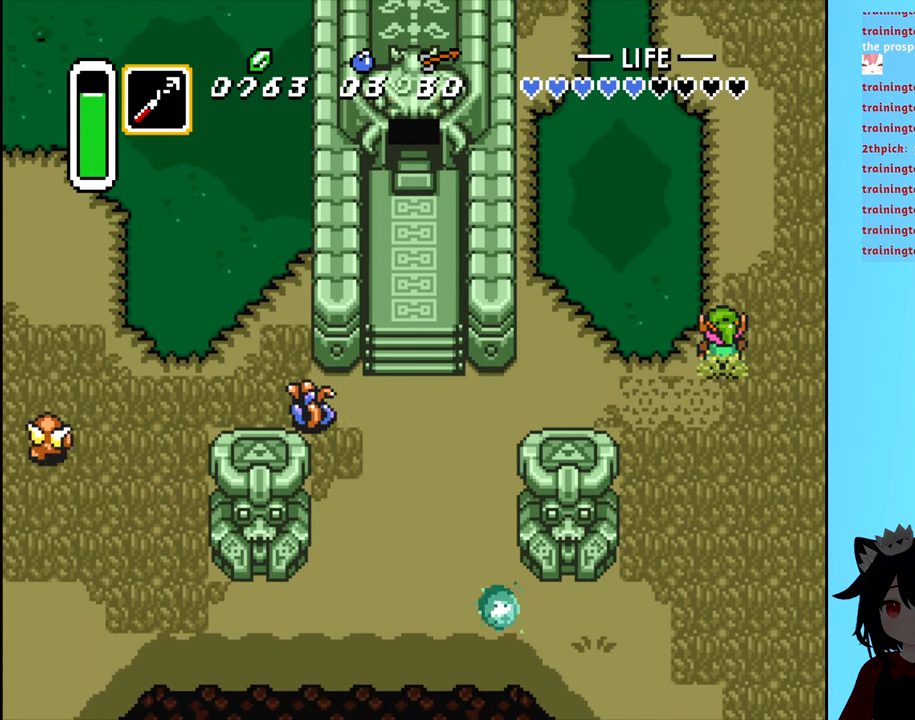
{"buttons": ["DPAD_UP"], "events": [[100, "DPAD_UP", "down"], [133, "A", "down"], [133, "DPAD_RIGHT", "up"], [233, "A", "up"]]}
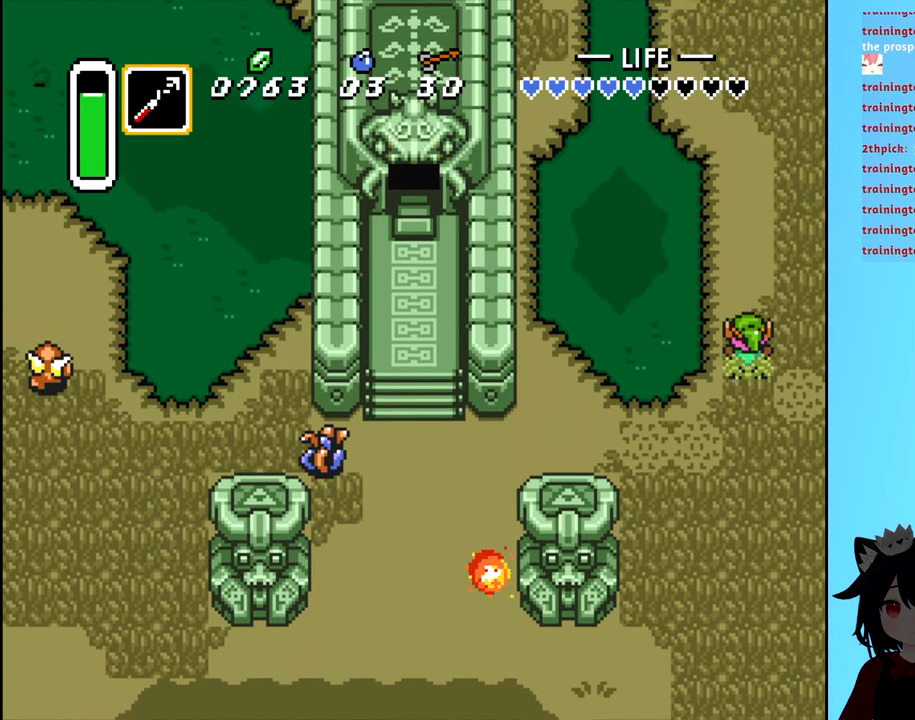
{"buttons": ["DPAD_UP"], "events": []}
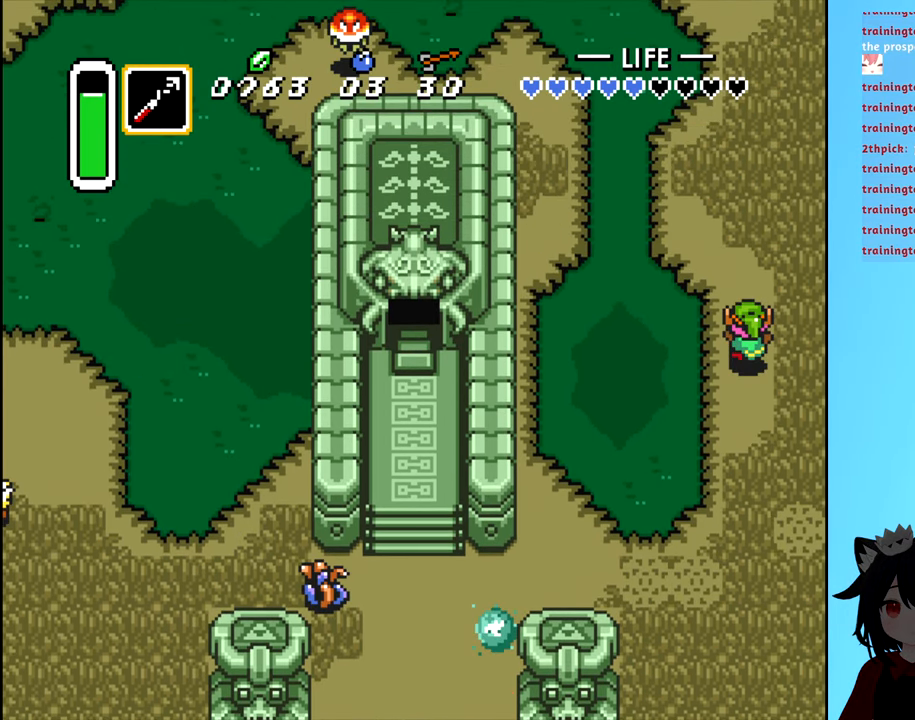
{"buttons": ["DPAD_UP"], "events": []}
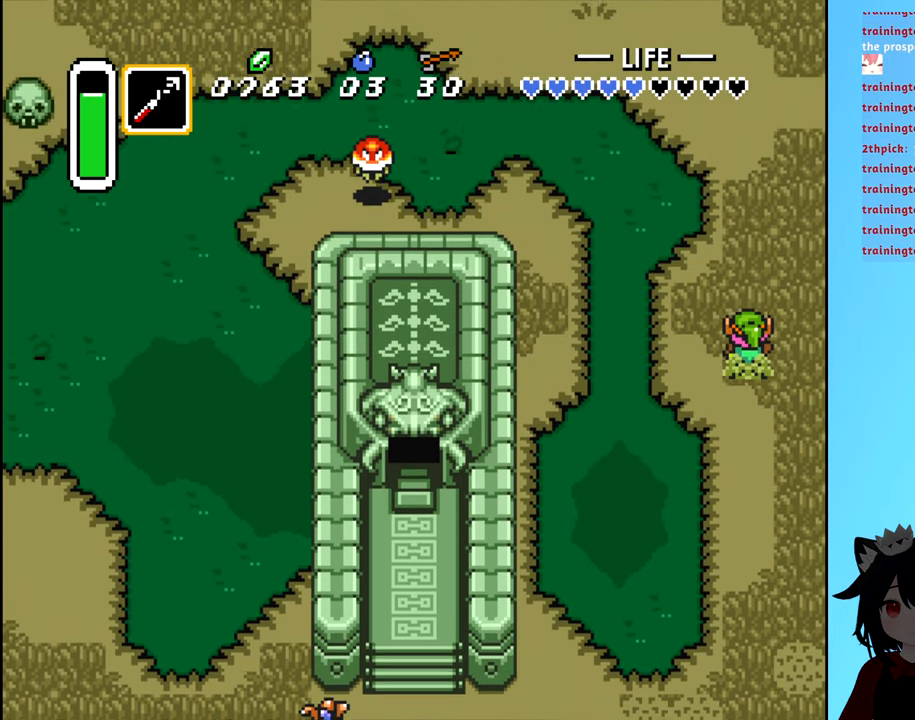
{"buttons": ["DPAD_UP"], "events": []}
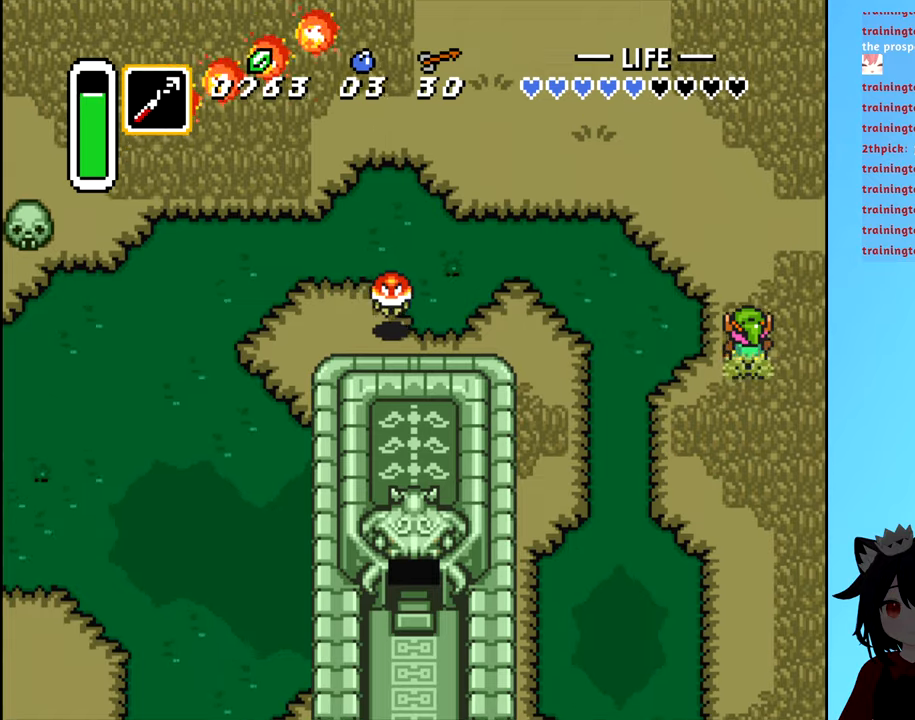
{"buttons": ["DPAD_UP"], "events": []}
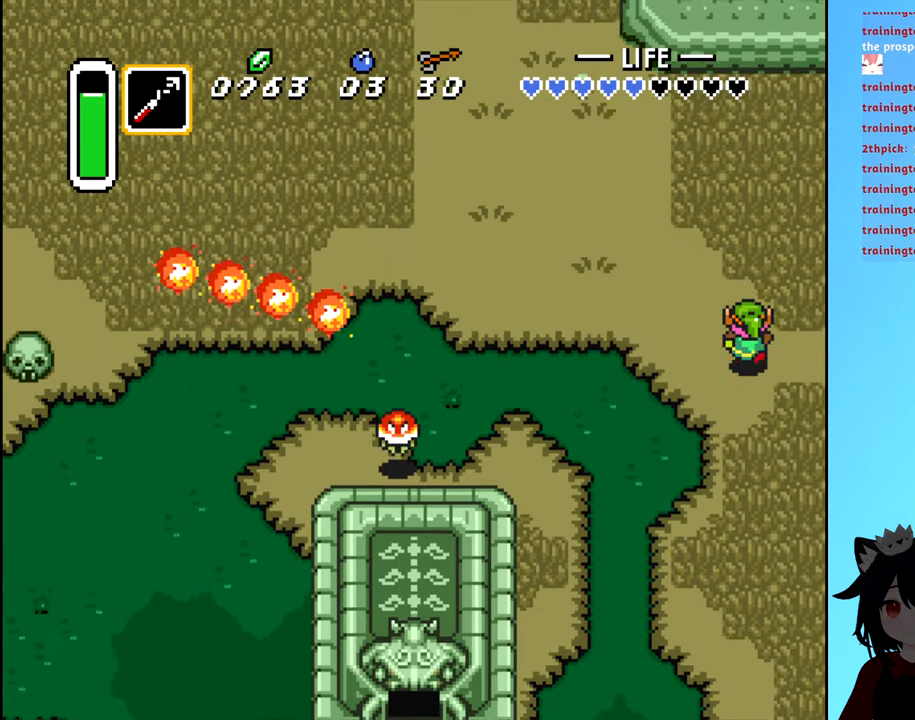
{"buttons": ["DPAD_LEFT"], "events": [[383, "DPAD_UP", "up"], [467, "DPAD_LEFT", "down"]]}
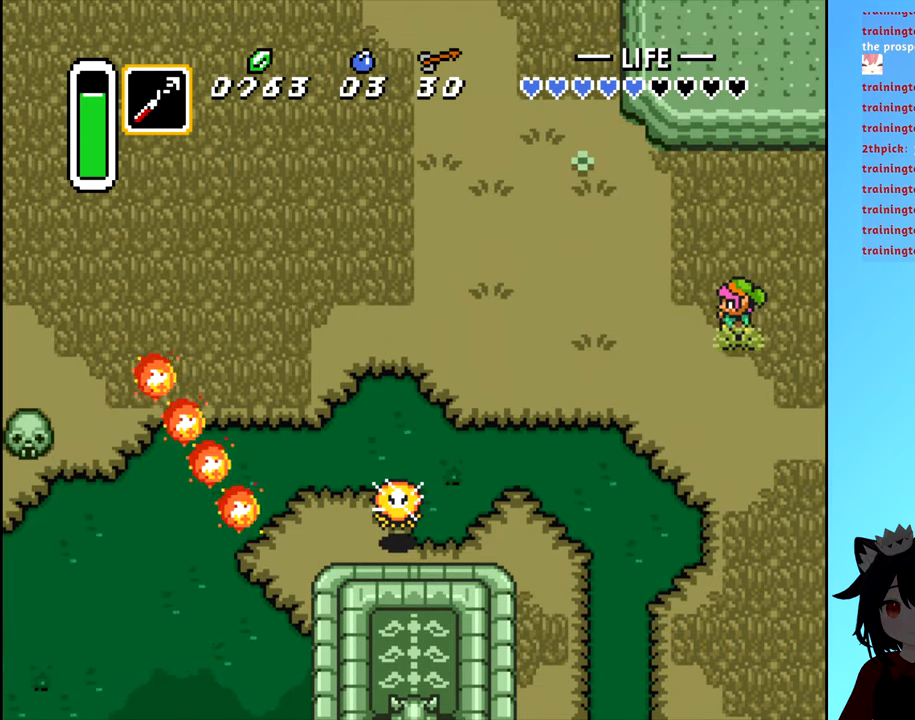
{"buttons": ["DPAD_UP"], "events": [[383, "DPAD_LEFT", "up"], [383, "DPAD_UP", "down"]]}
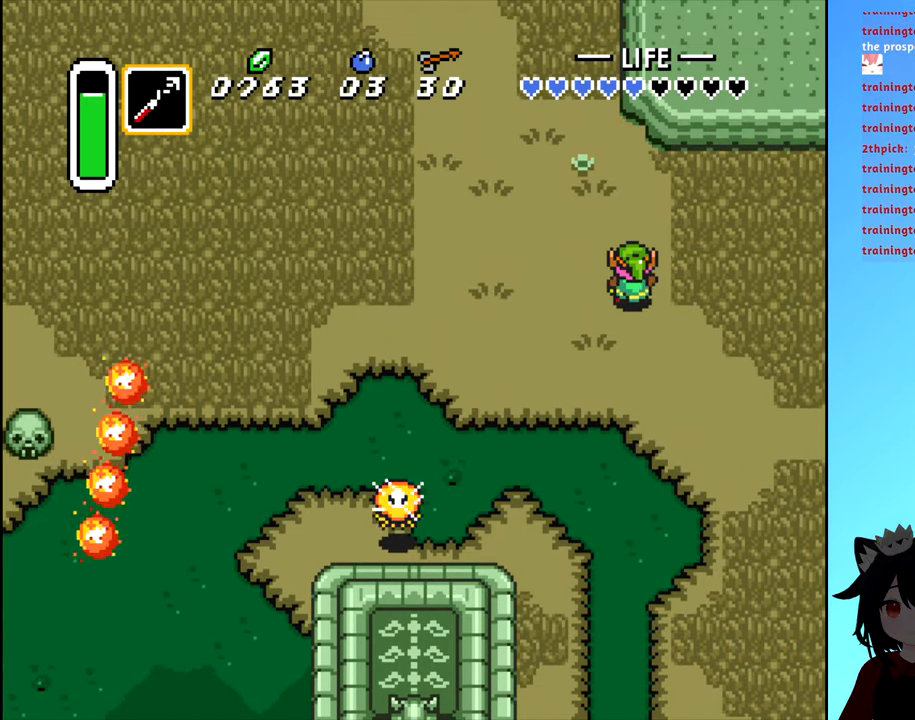
{"buttons": ["DPAD_UP"], "events": []}
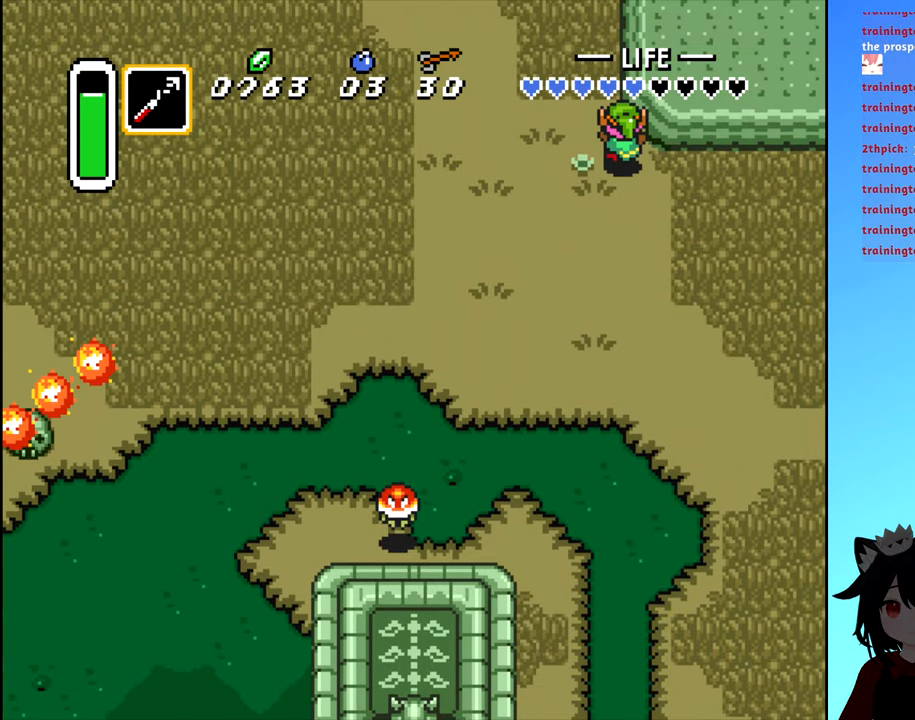
{"buttons": ["DPAD_LEFT"], "events": [[133, "DPAD_LEFT", "down"], [133, "DPAD_UP", "up"]]}
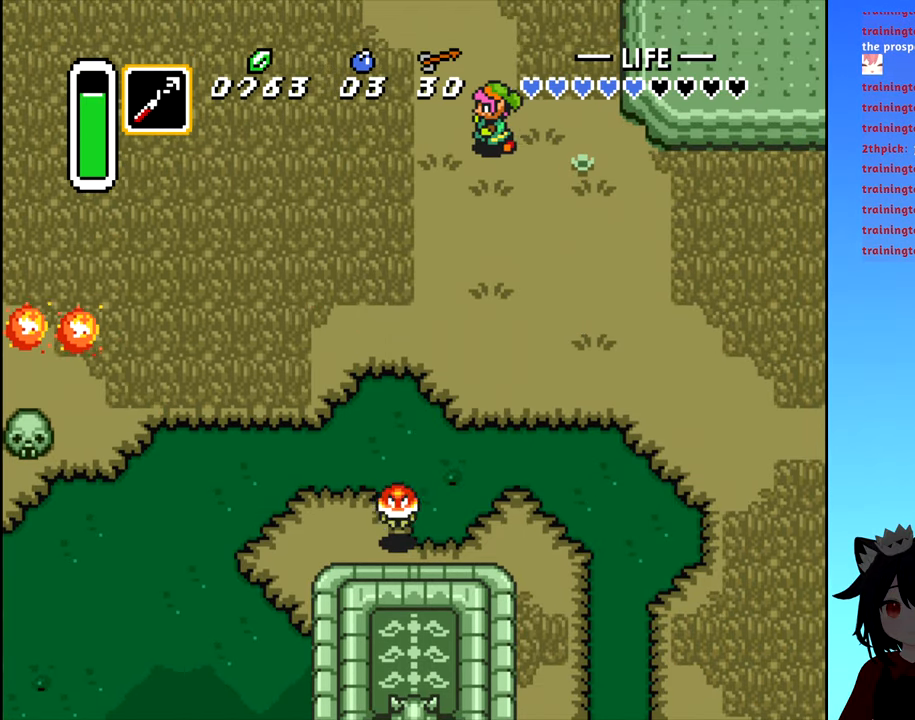
{"buttons": ["DPAD_UP"], "events": [[483, "DPAD_LEFT", "up"], [483, "DPAD_UP", "down"]]}
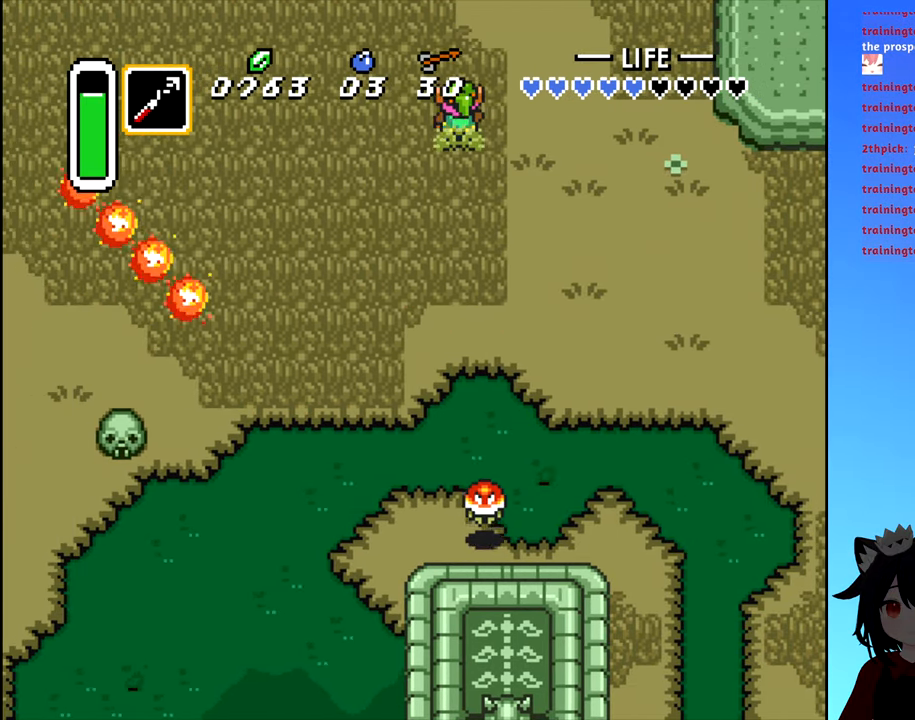
{"buttons": ["DPAD_UP"], "events": []}